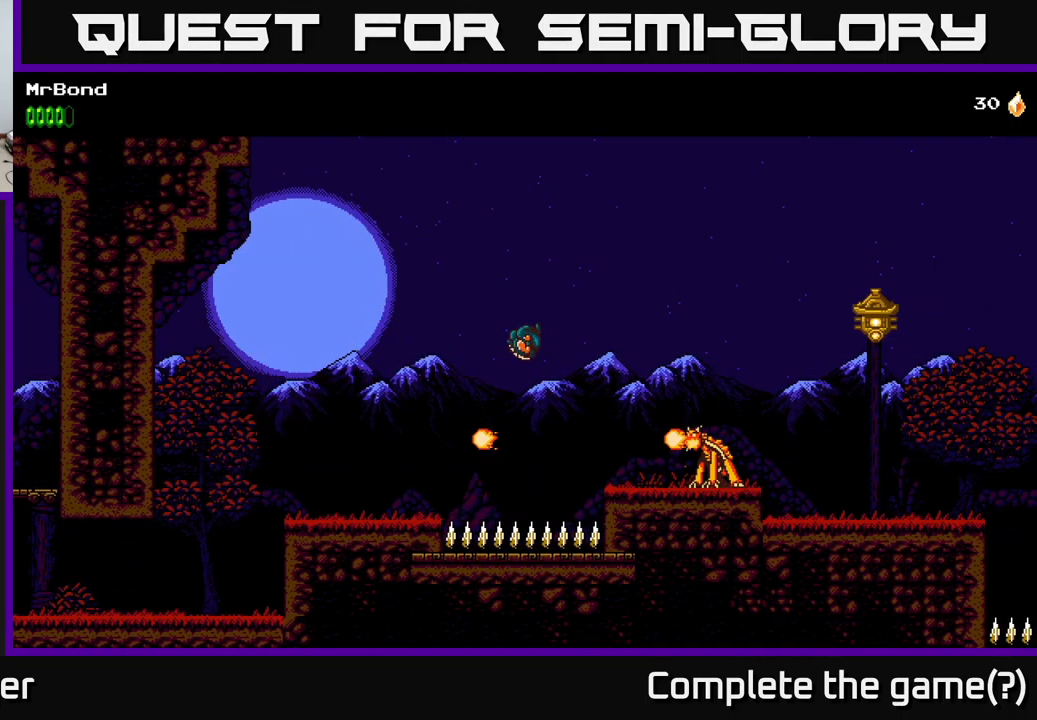
Gameplay with a controller (Xbox layout); each line is a JSON object with the inputs held at the frame after it. "events" lists button and stick changes between this image and that frame as [ms after this image, input, new state], when the widget could be followed in between.
{"buttons": ["X", "DPAD_RIGHT"], "left_stick": "center", "right_stick": "center", "events": [[317, "A", "up"], [384, "X", "down"]]}
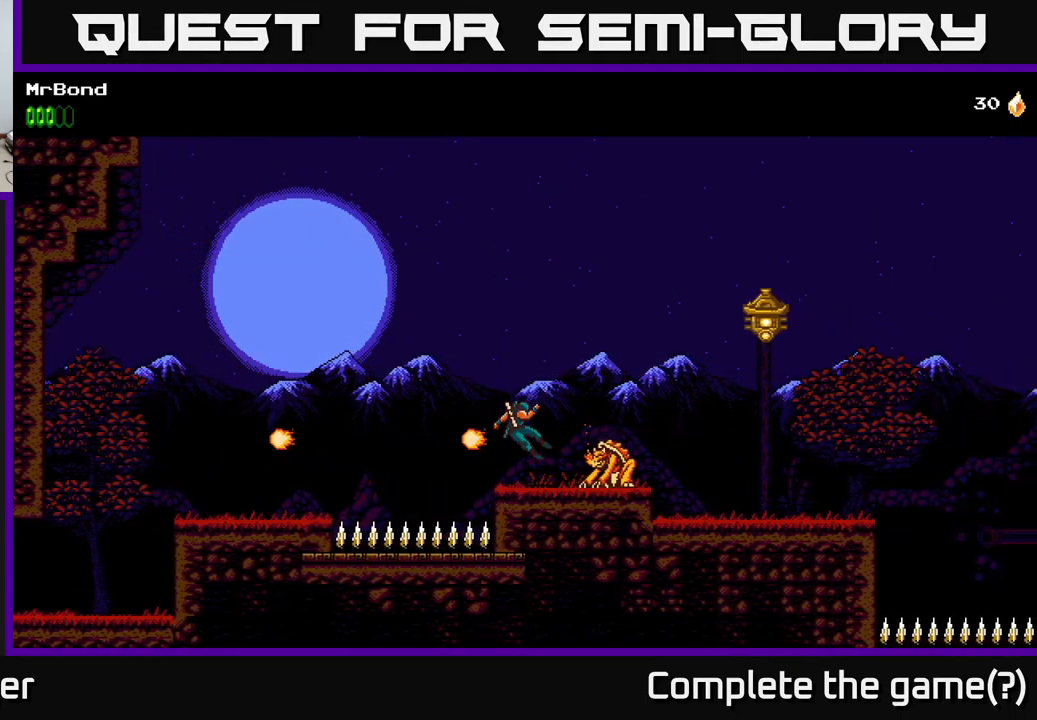
{"buttons": ["DPAD_DOWN"], "left_stick": "center", "right_stick": "center", "events": [[34, "X", "up"], [250, "DPAD_DOWN", "down"], [267, "DPAD_RIGHT", "up"], [384, "X", "down"], [500, "X", "up"]]}
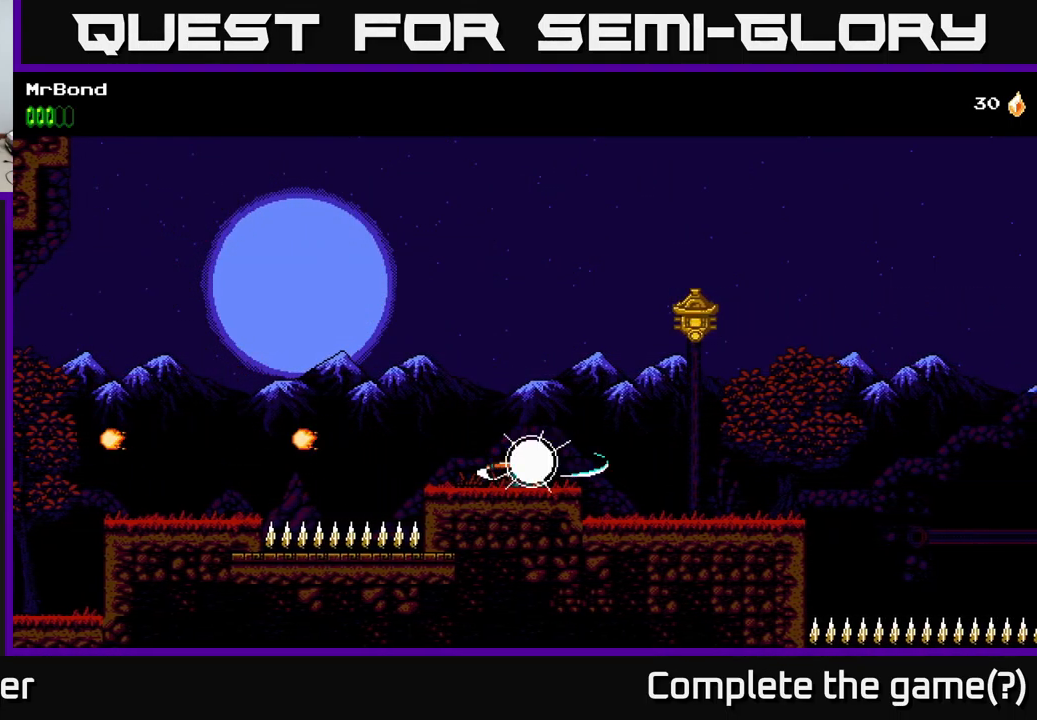
{"buttons": ["DPAD_RIGHT"], "left_stick": "center", "right_stick": "center", "events": [[216, "X", "down"], [366, "X", "up"], [383, "DPAD_DOWN", "up"], [400, "DPAD_RIGHT", "down"]]}
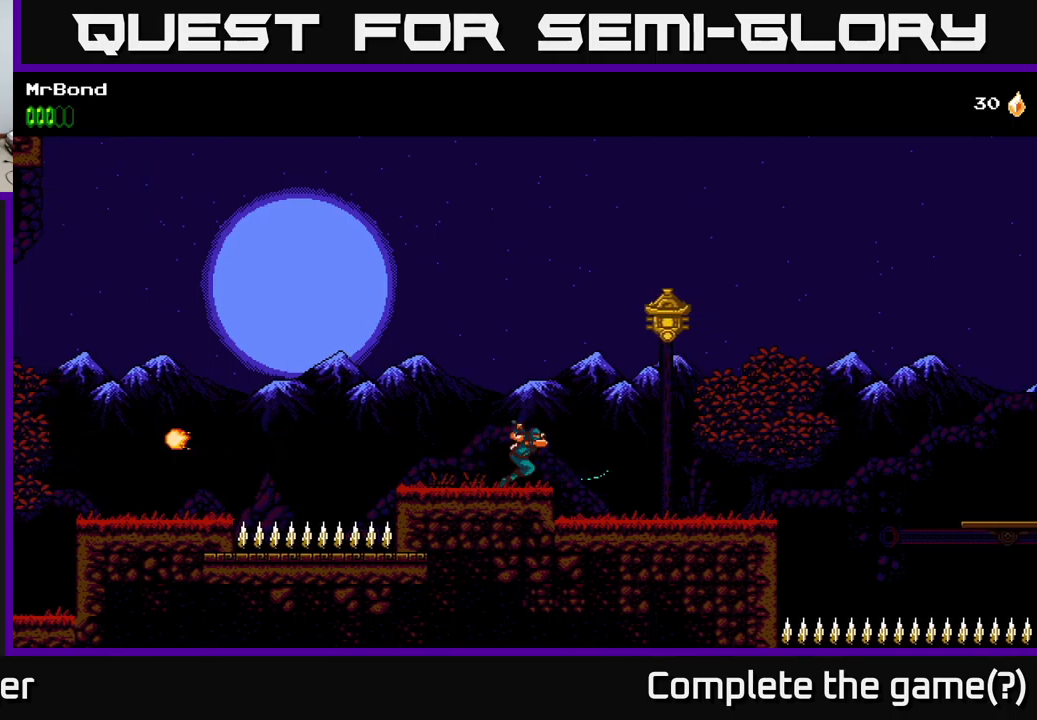
{"buttons": ["A", "DPAD_RIGHT"], "left_stick": "center", "right_stick": "center", "events": [[50, "A", "down"], [150, "X", "down"], [367, "X", "up"]]}
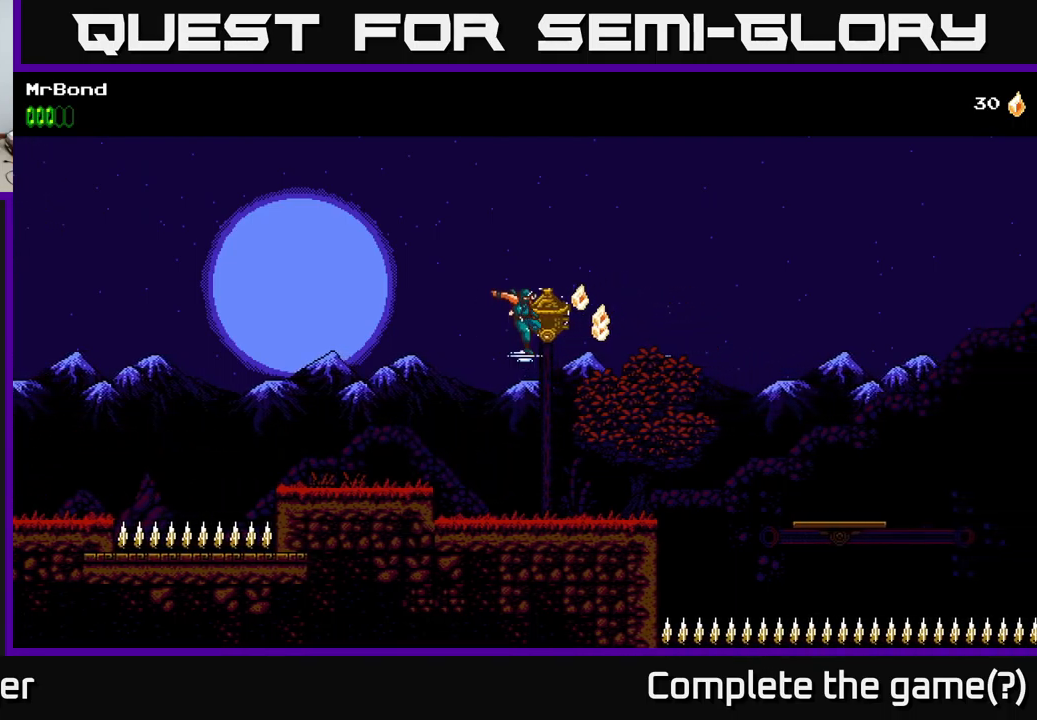
{"buttons": ["DPAD_RIGHT"], "left_stick": "center", "right_stick": "center", "events": [[267, "A", "up"]]}
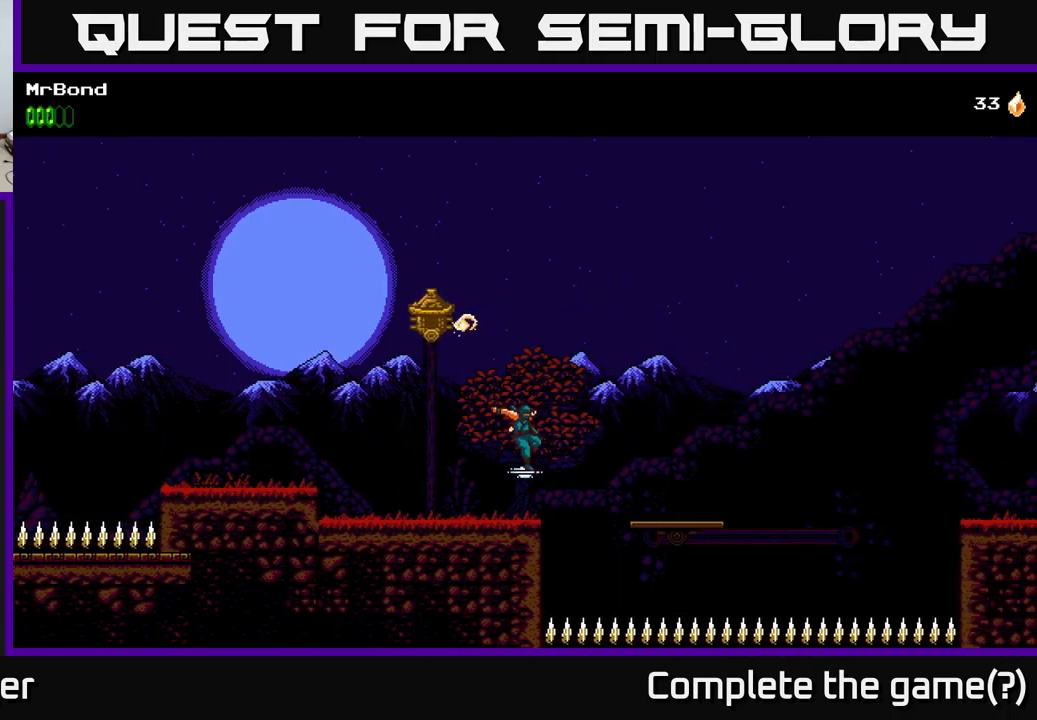
{"buttons": [], "left_stick": "center", "right_stick": "center", "events": [[117, "A", "down"], [217, "A", "up"], [384, "DPAD_RIGHT", "up"], [417, "DPAD_LEFT", "down"], [500, "DPAD_LEFT", "up"]]}
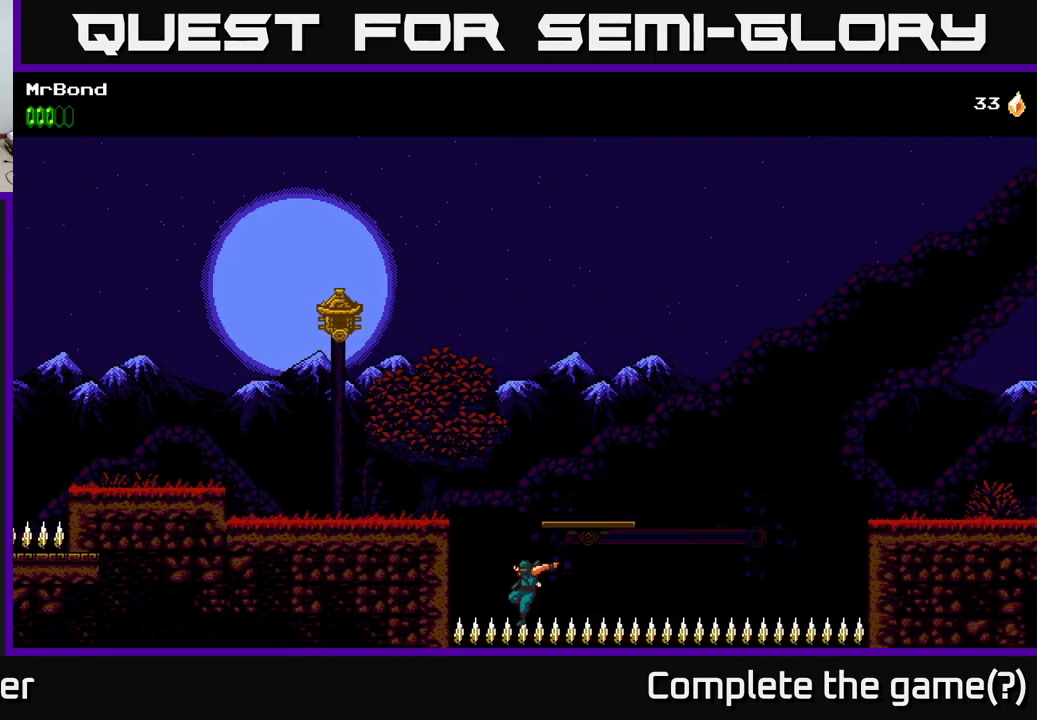
{"buttons": [], "left_stick": "center", "right_stick": "center", "events": [[84, "DPAD_RIGHT", "down"], [150, "A", "down"], [300, "A", "up"], [334, "DPAD_RIGHT", "up"]]}
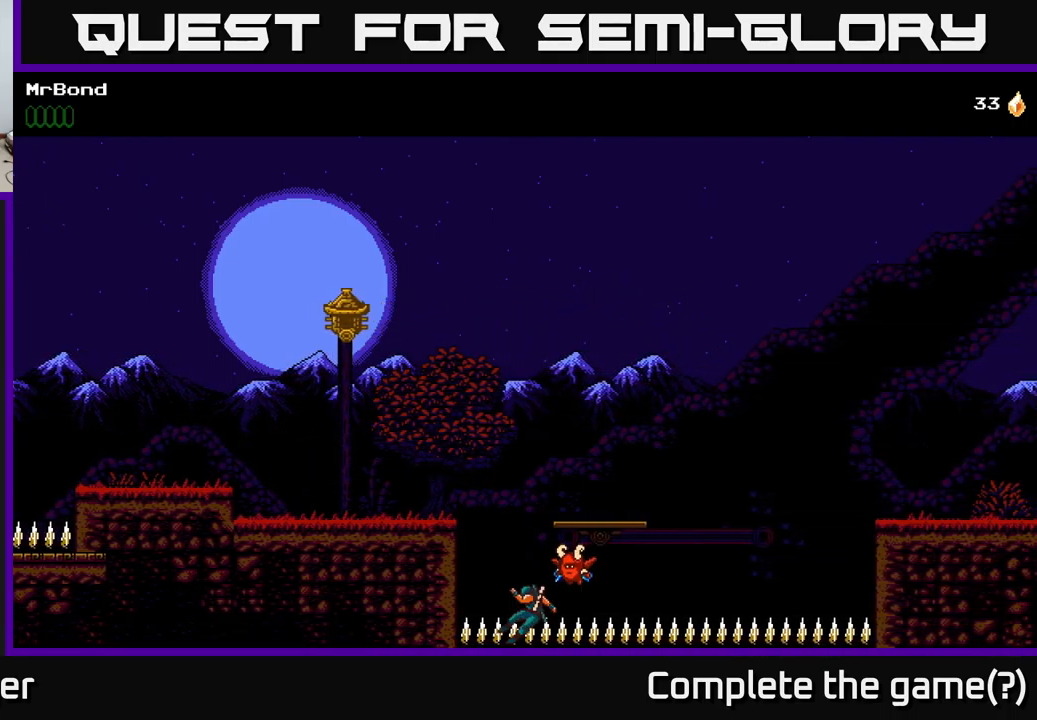
{"buttons": [], "left_stick": "center", "right_stick": "center", "events": []}
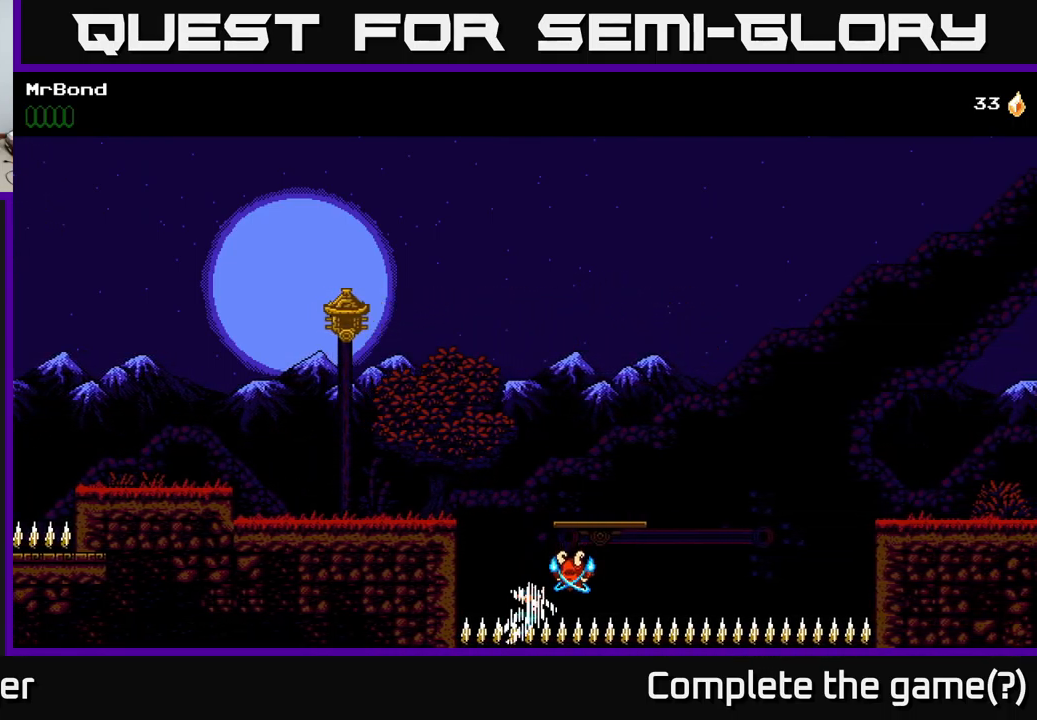
{"buttons": [], "left_stick": "center", "right_stick": "center", "events": []}
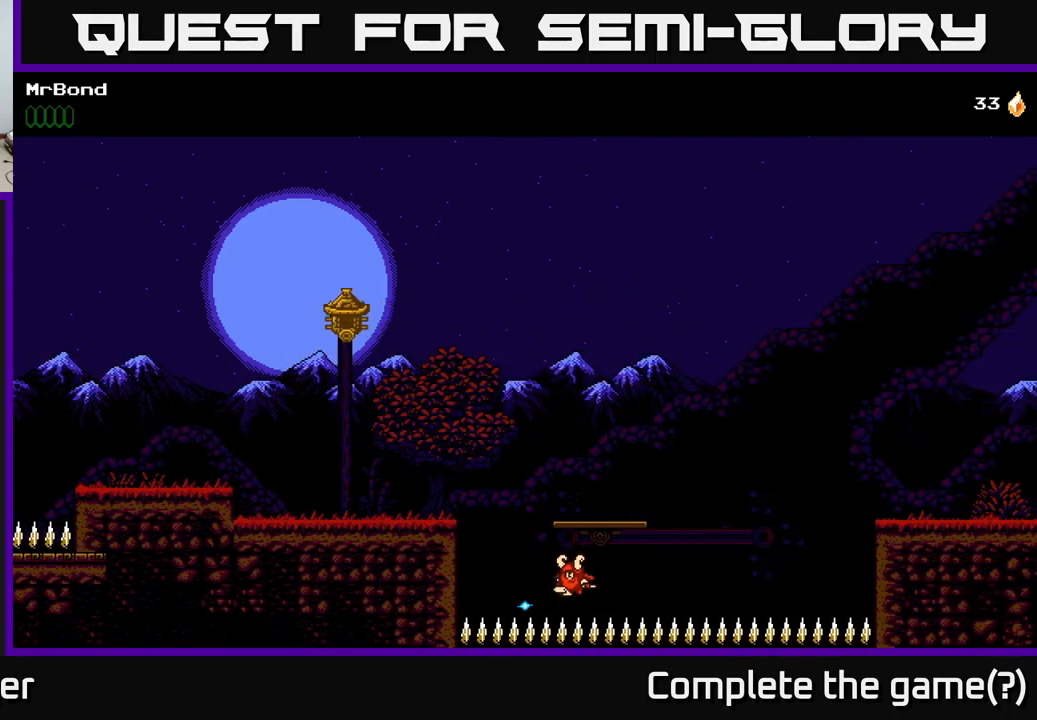
{"buttons": [], "left_stick": "center", "right_stick": "center", "events": []}
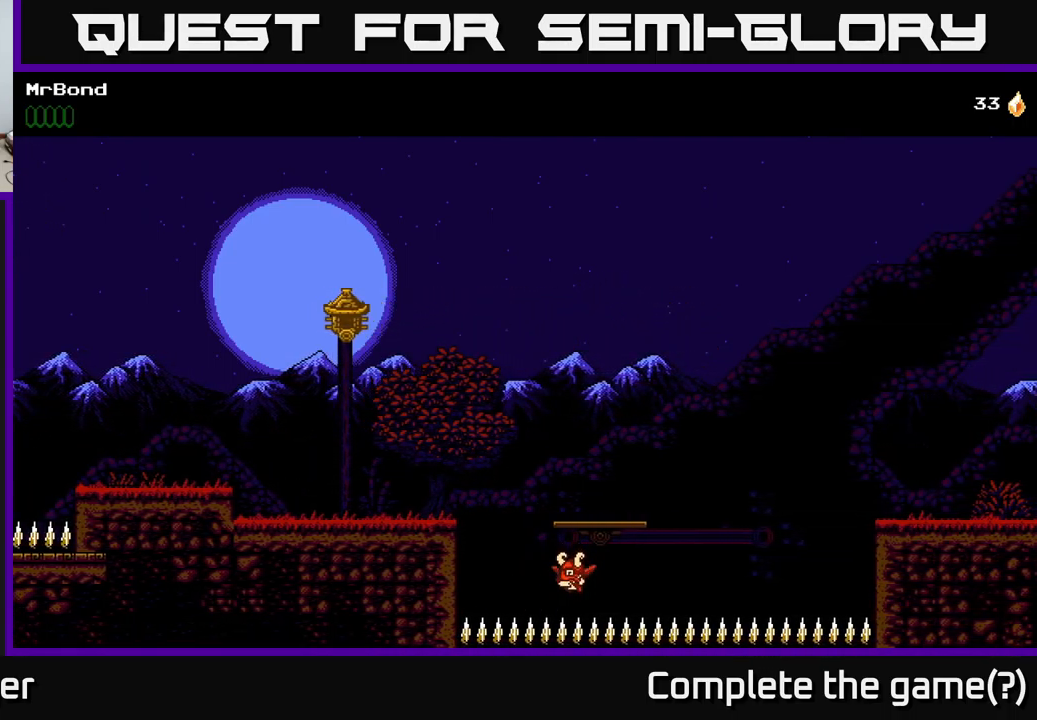
{"buttons": [], "left_stick": "center", "right_stick": "center", "events": []}
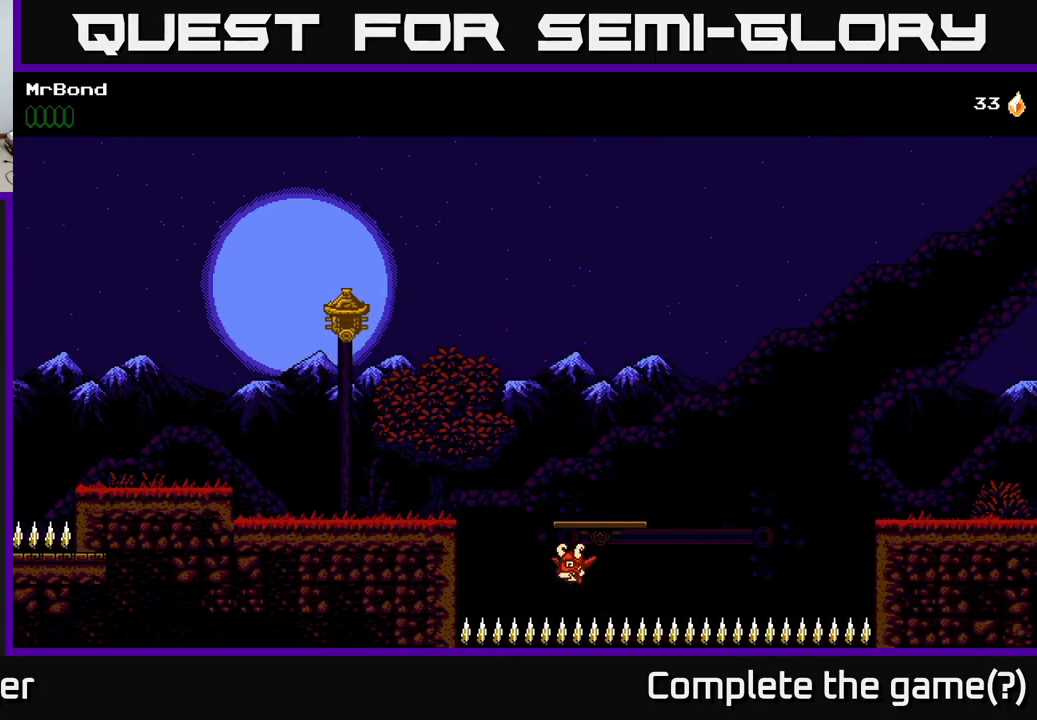
{"buttons": [], "left_stick": "center", "right_stick": "center", "events": []}
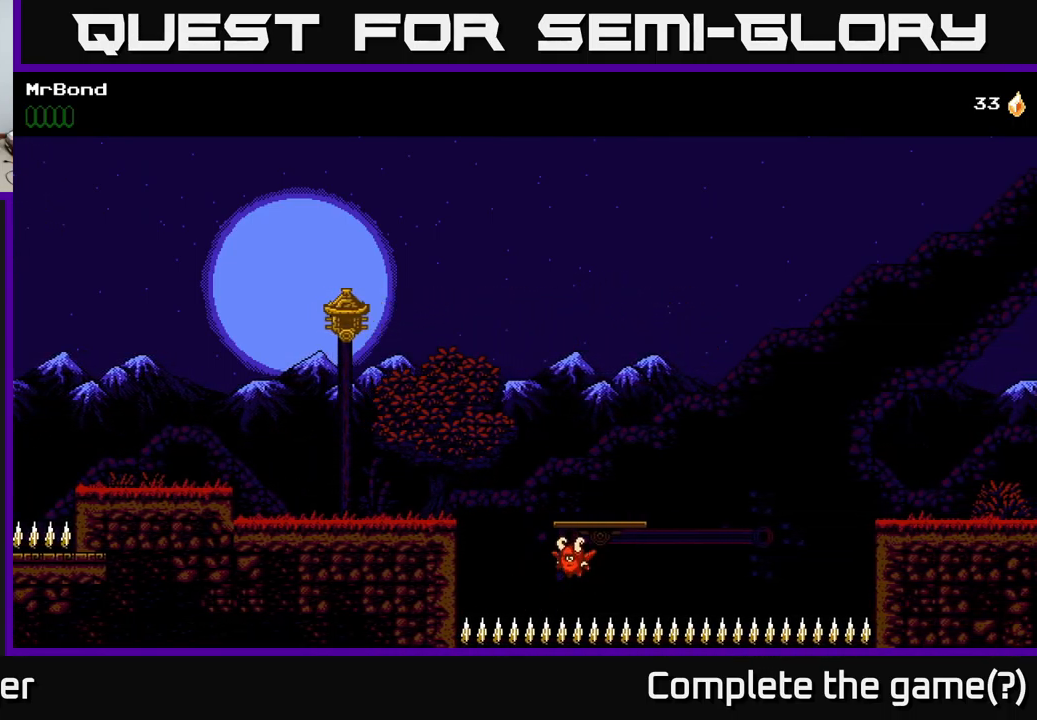
{"buttons": [], "left_stick": "center", "right_stick": "center", "events": []}
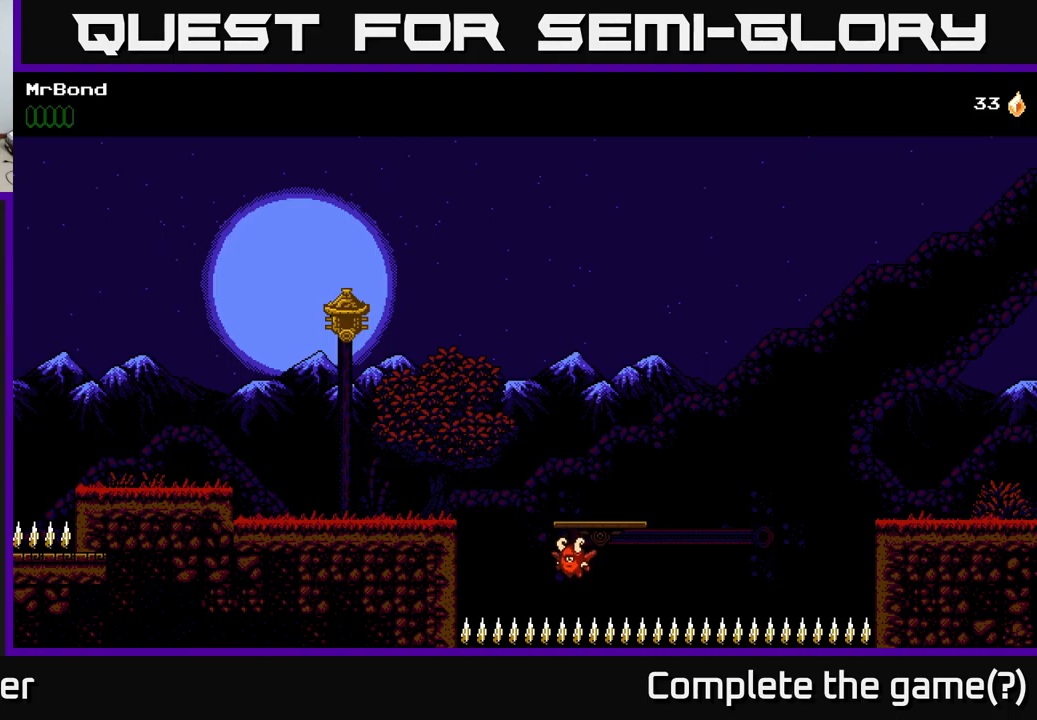
{"buttons": [], "left_stick": "center", "right_stick": "center", "events": []}
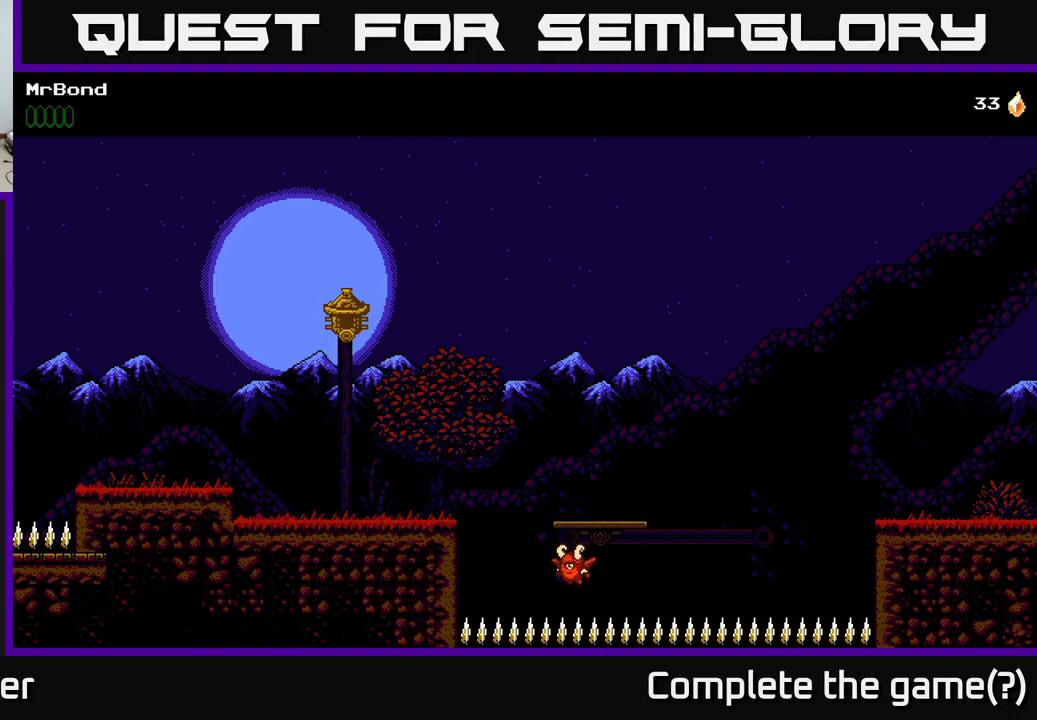
{"buttons": [], "left_stick": "center", "right_stick": "center", "events": []}
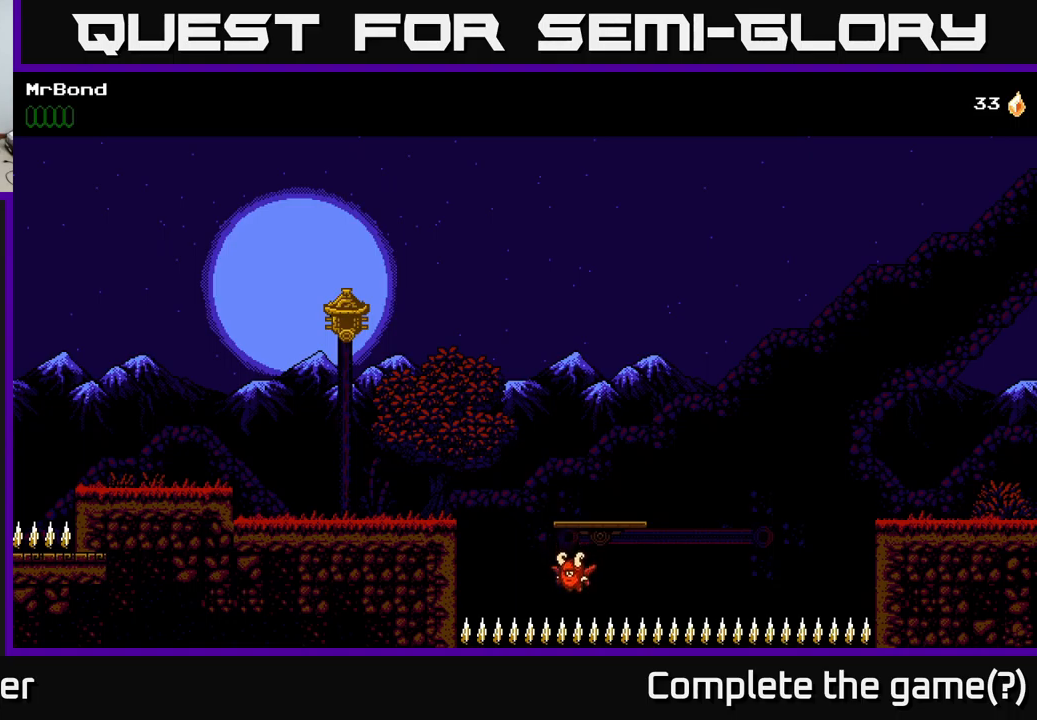
{"buttons": [], "left_stick": "center", "right_stick": "center", "events": []}
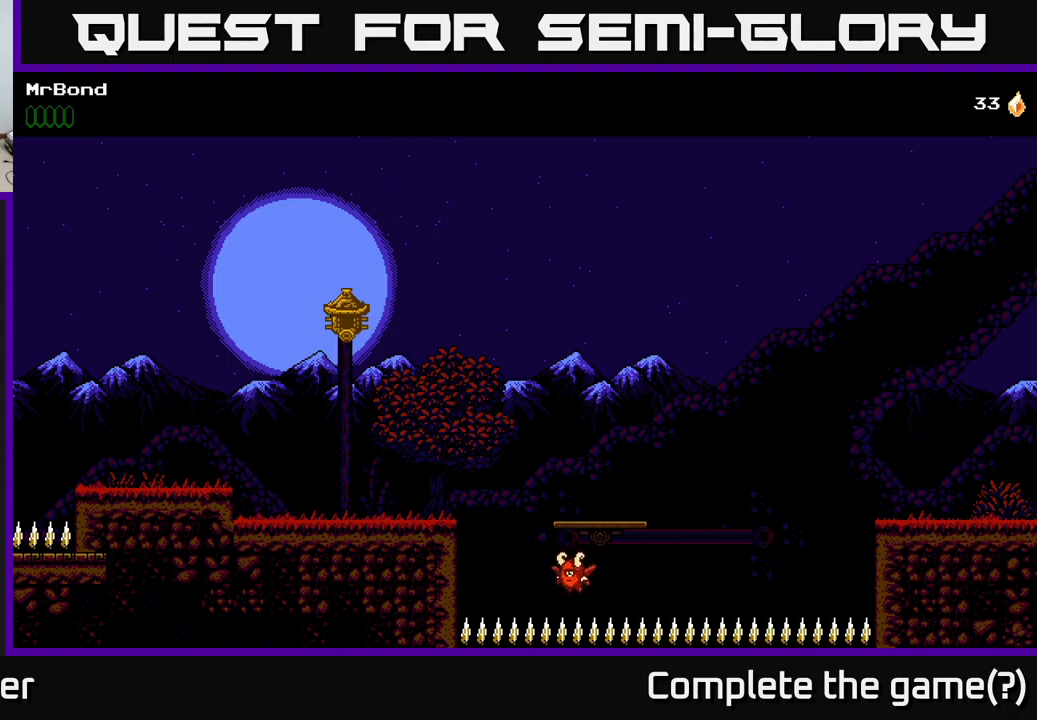
{"buttons": ["DPAD_RIGHT"], "left_stick": "center", "right_stick": "center", "events": [[200, "DPAD_LEFT", "down"], [400, "DPAD_LEFT", "up"], [467, "DPAD_RIGHT", "down"]]}
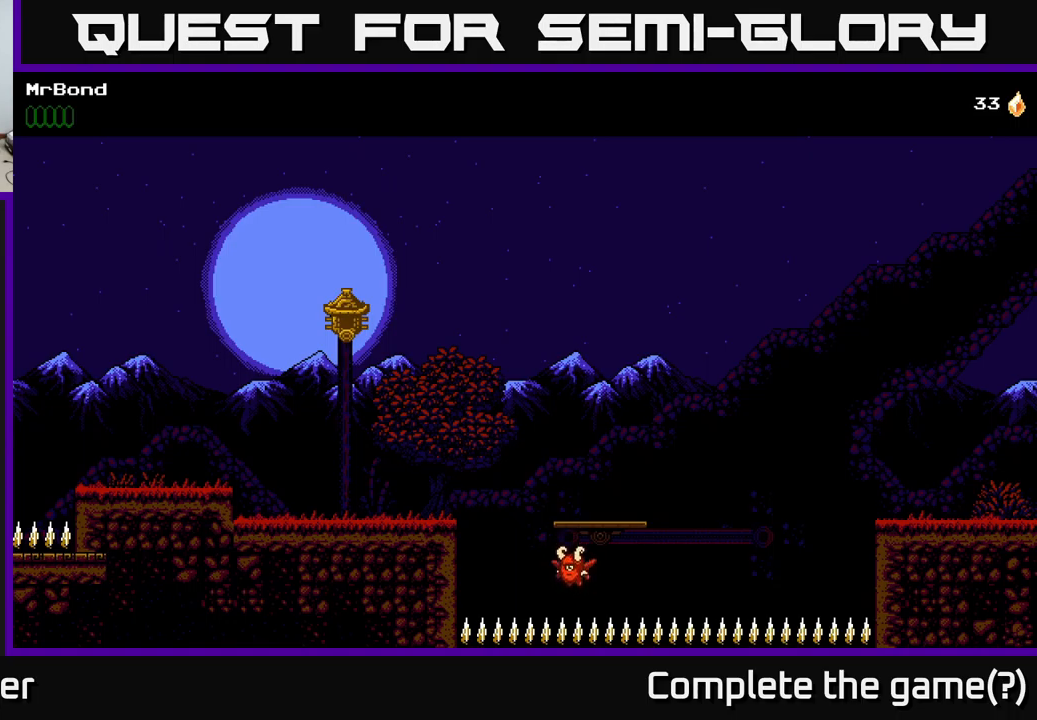
{"buttons": [], "left_stick": "center", "right_stick": "center", "events": [[117, "DPAD_RIGHT", "up"], [150, "A", "down"], [383, "A", "up"]]}
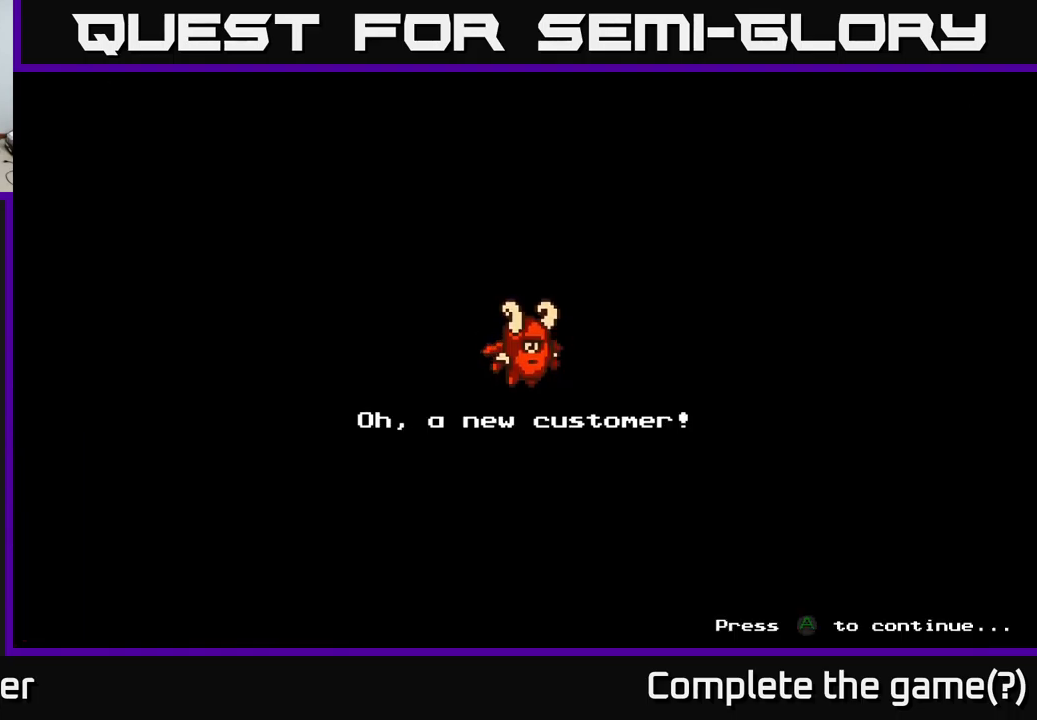
{"buttons": [], "left_stick": "center", "right_stick": "center", "events": []}
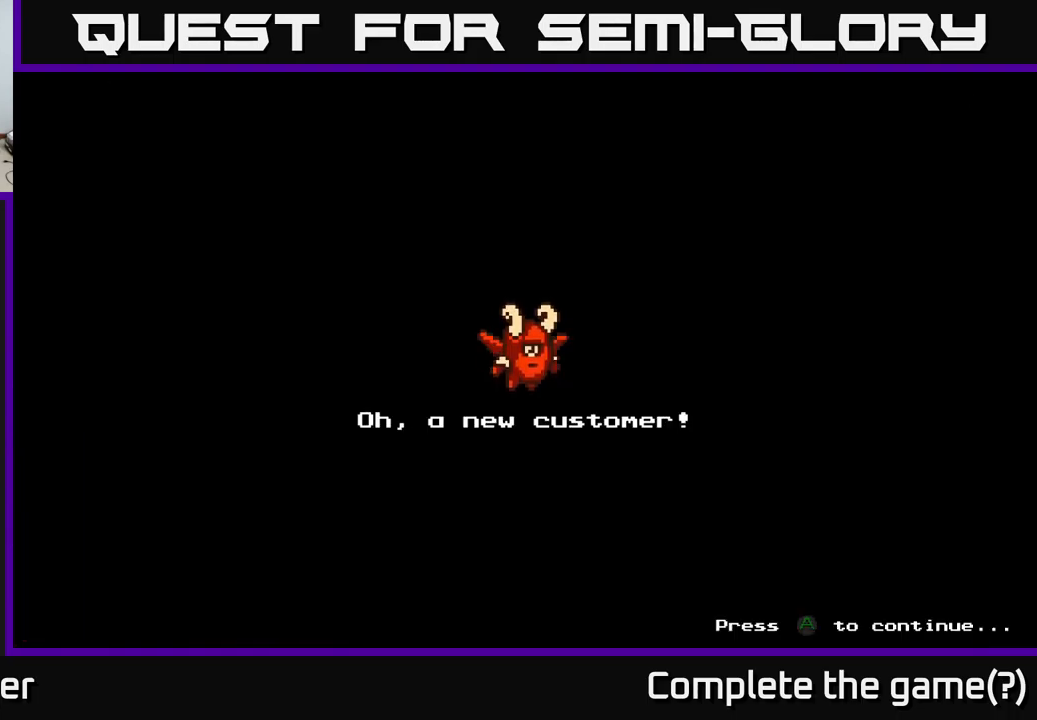
{"buttons": [], "left_stick": "center", "right_stick": "center", "events": []}
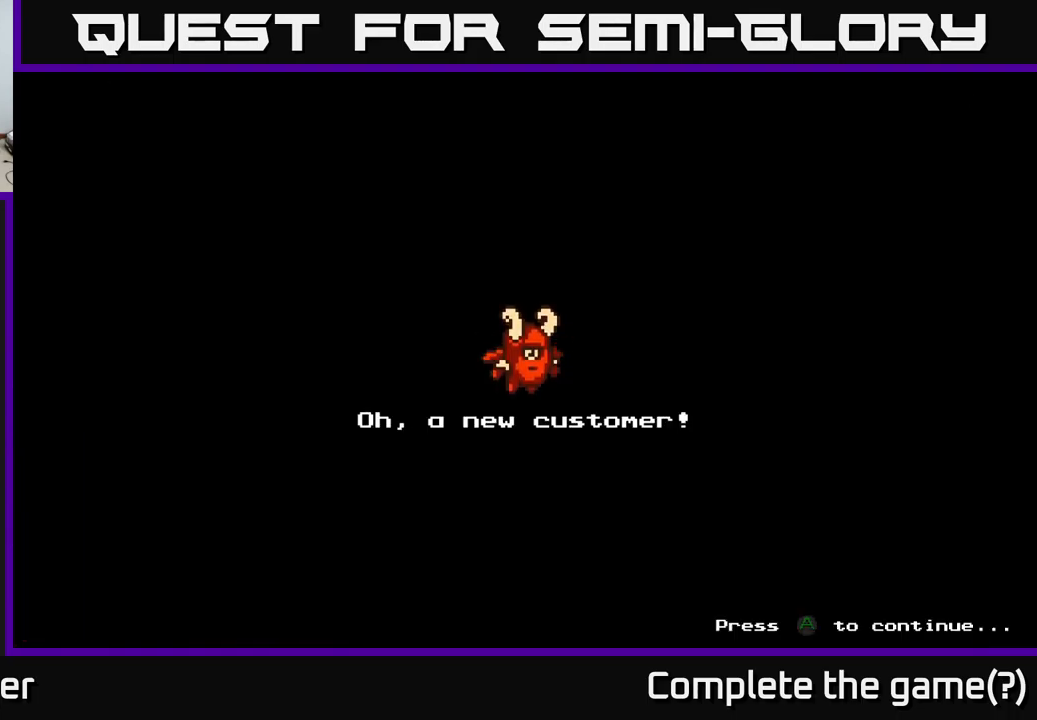
{"buttons": [], "left_stick": "center", "right_stick": "center", "events": []}
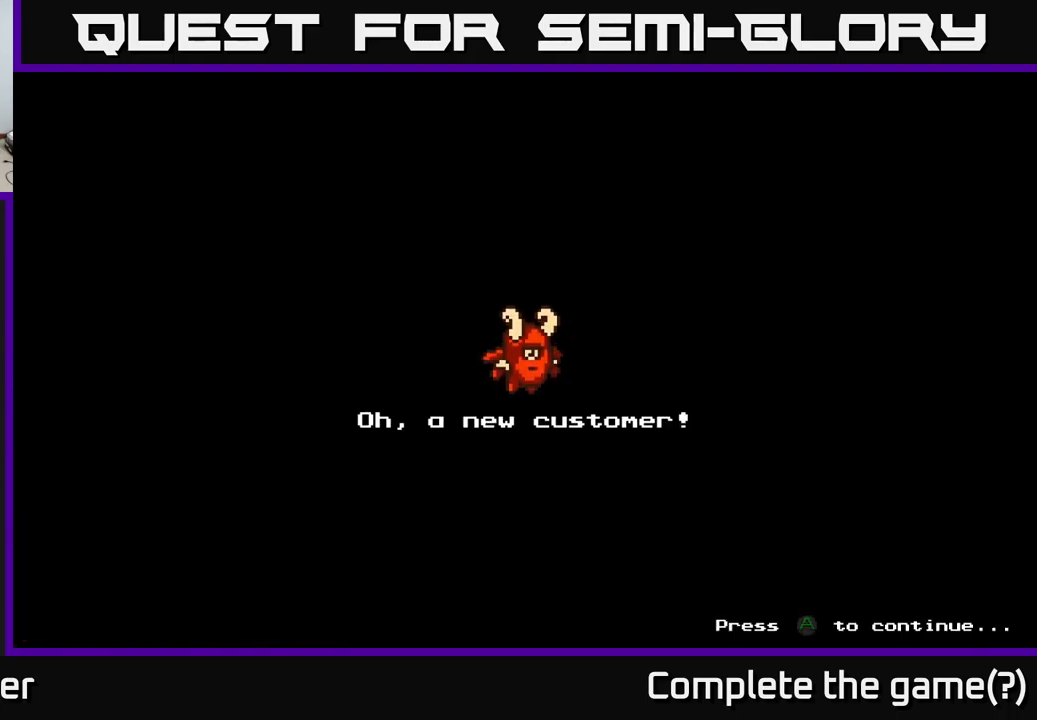
{"buttons": [], "left_stick": "center", "right_stick": "center", "events": []}
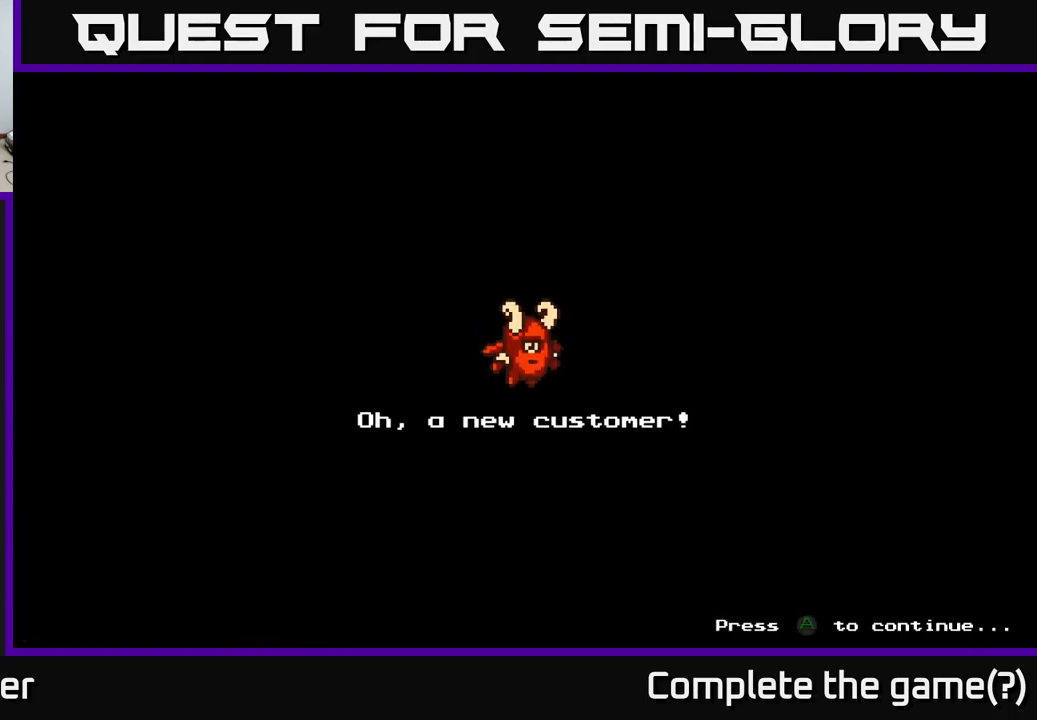
{"buttons": [], "left_stick": "center", "right_stick": "center", "events": [[267, "A", "down"], [400, "A", "up"]]}
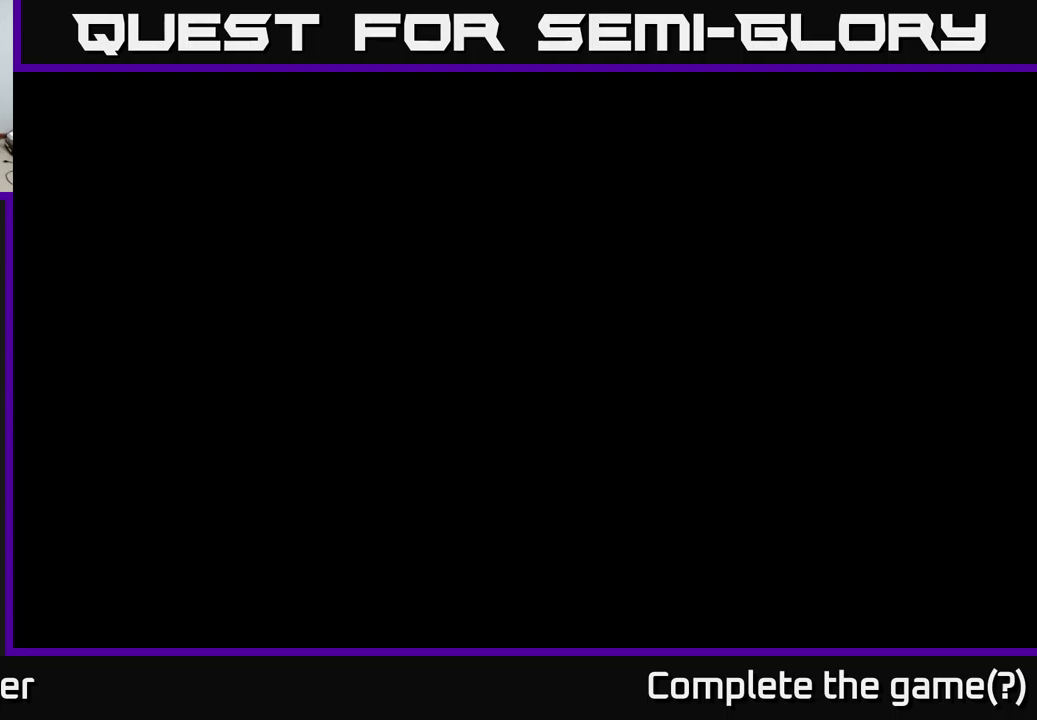
{"buttons": [], "left_stick": "center", "right_stick": "center", "events": []}
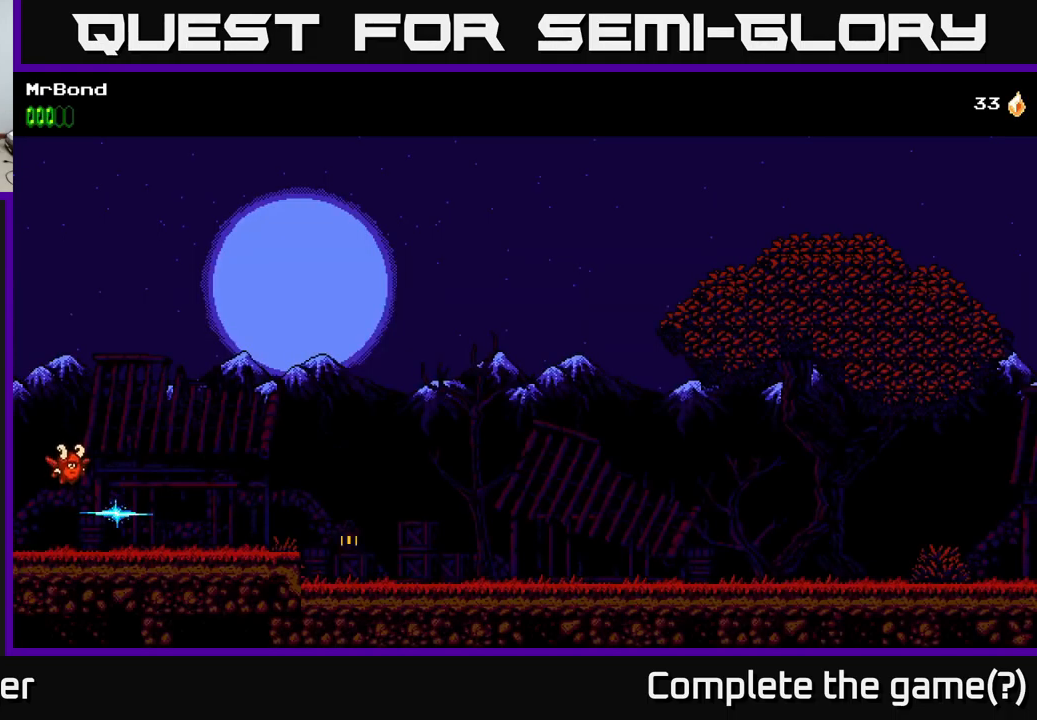
{"buttons": ["DPAD_RIGHT"], "left_stick": "center", "right_stick": "center", "events": [[350, "DPAD_RIGHT", "down"]]}
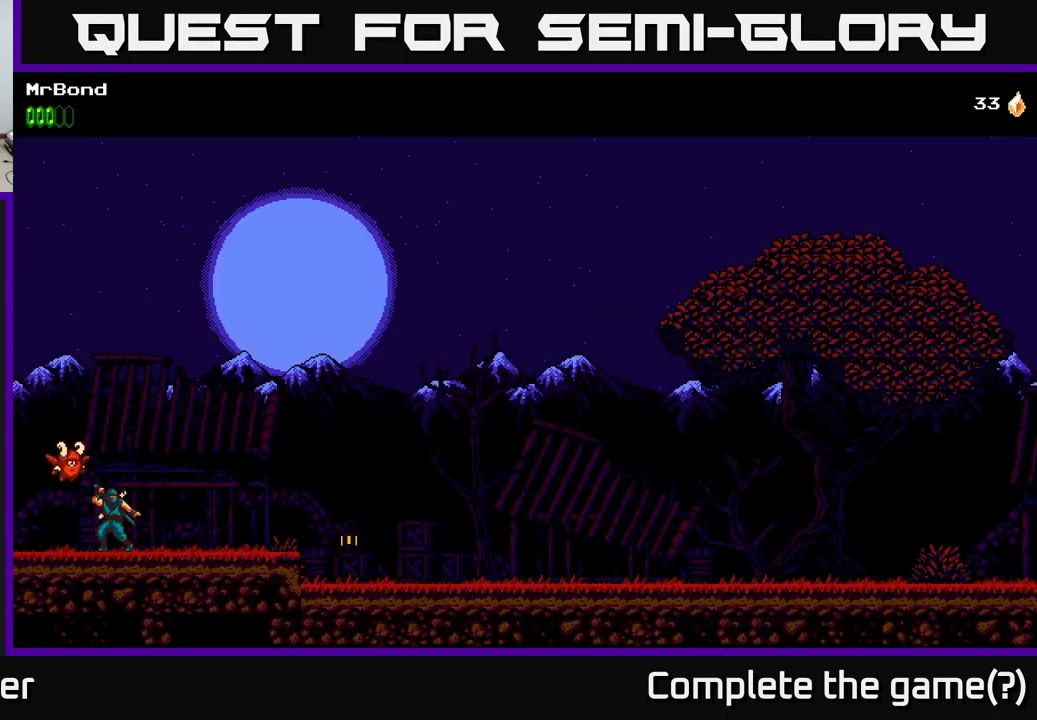
{"buttons": [], "left_stick": "center", "right_stick": "center", "events": [[317, "DPAD_RIGHT", "up"]]}
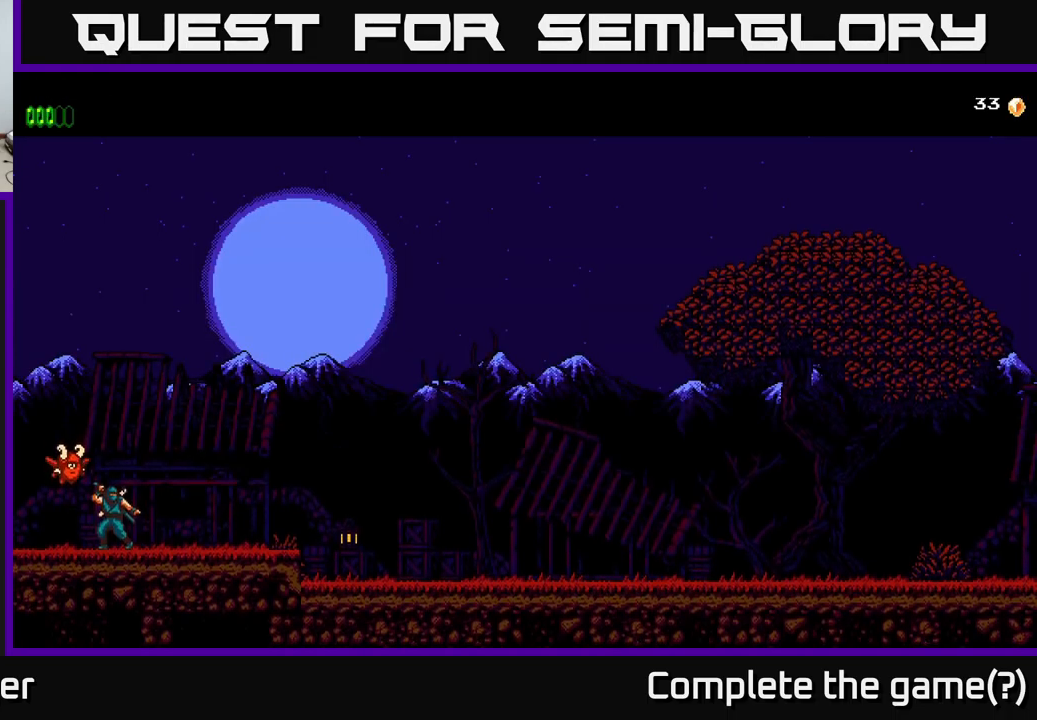
{"buttons": ["DPAD_RIGHT"], "left_stick": "center", "right_stick": "center", "events": [[50, "DPAD_RIGHT", "down"]]}
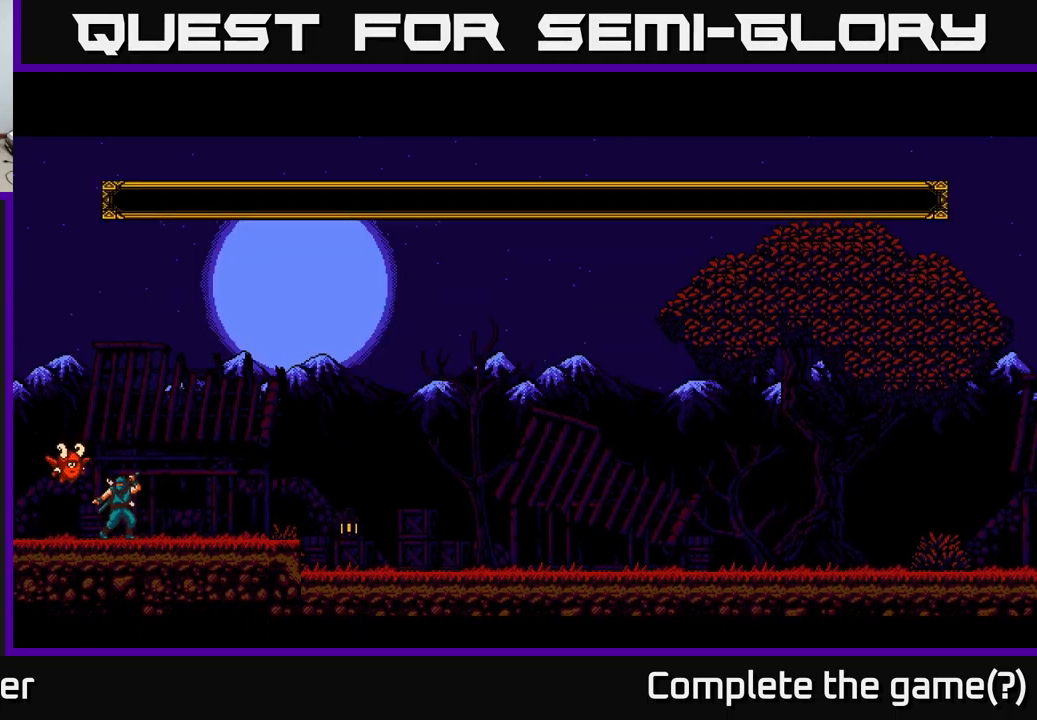
{"buttons": [], "left_stick": "center", "right_stick": "center", "events": [[67, "DPAD_RIGHT", "up"]]}
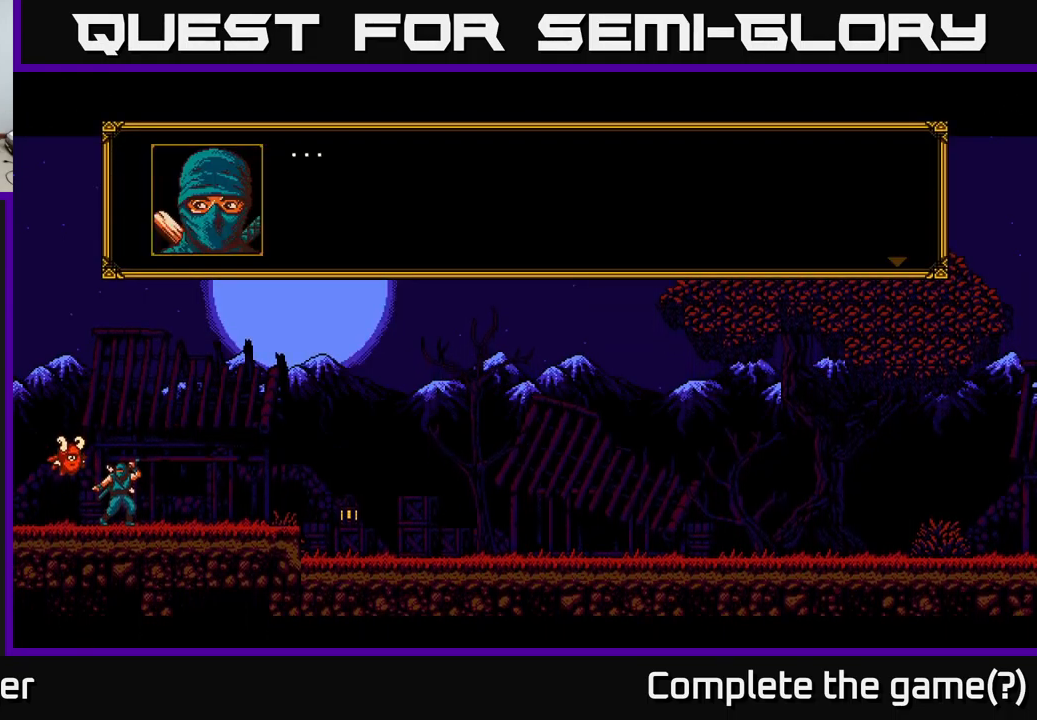
{"buttons": [], "left_stick": "center", "right_stick": "center", "events": []}